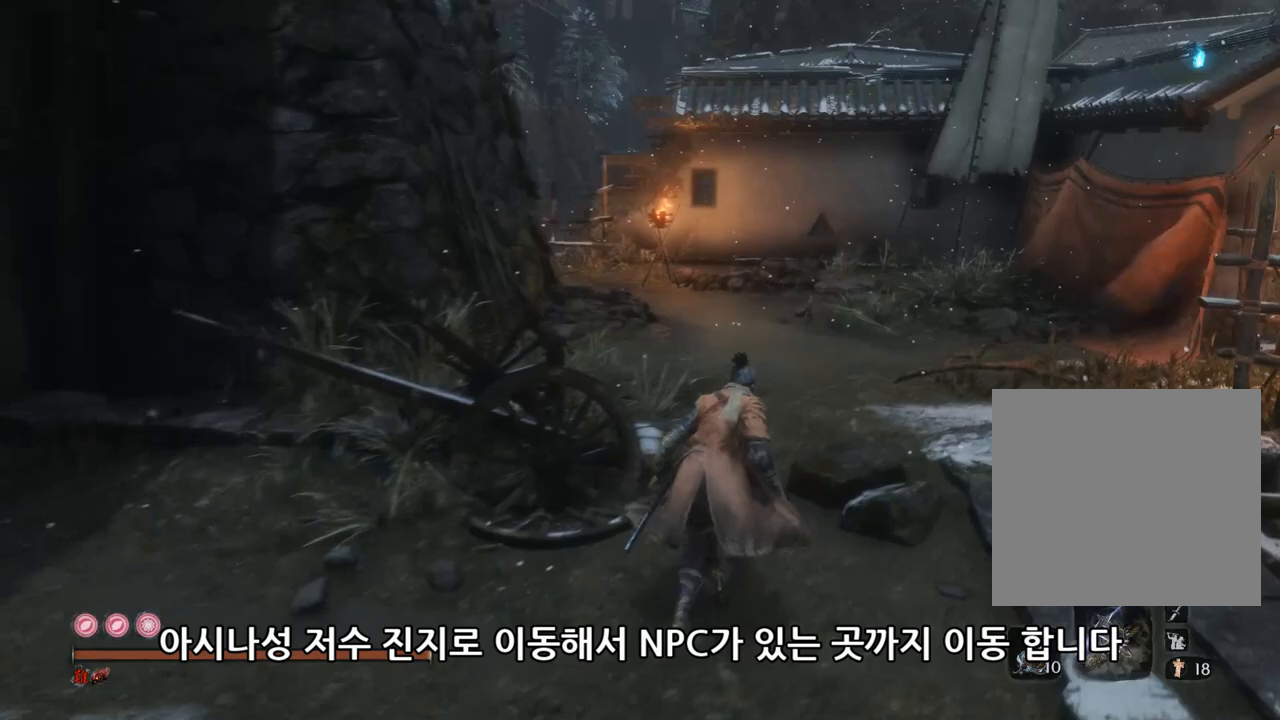
Gameplay with a controller (Xbox layout); each line is a JSON object with the inputs held at the frame after it. "events" lists button and stick changes between this image and that frame as [ms after this image, input, new state], when the widget could be followed in between.
{"buttons": [], "left_stick": "up-right", "right_stick": "right", "events": [[467, "right_stick", "right"]]}
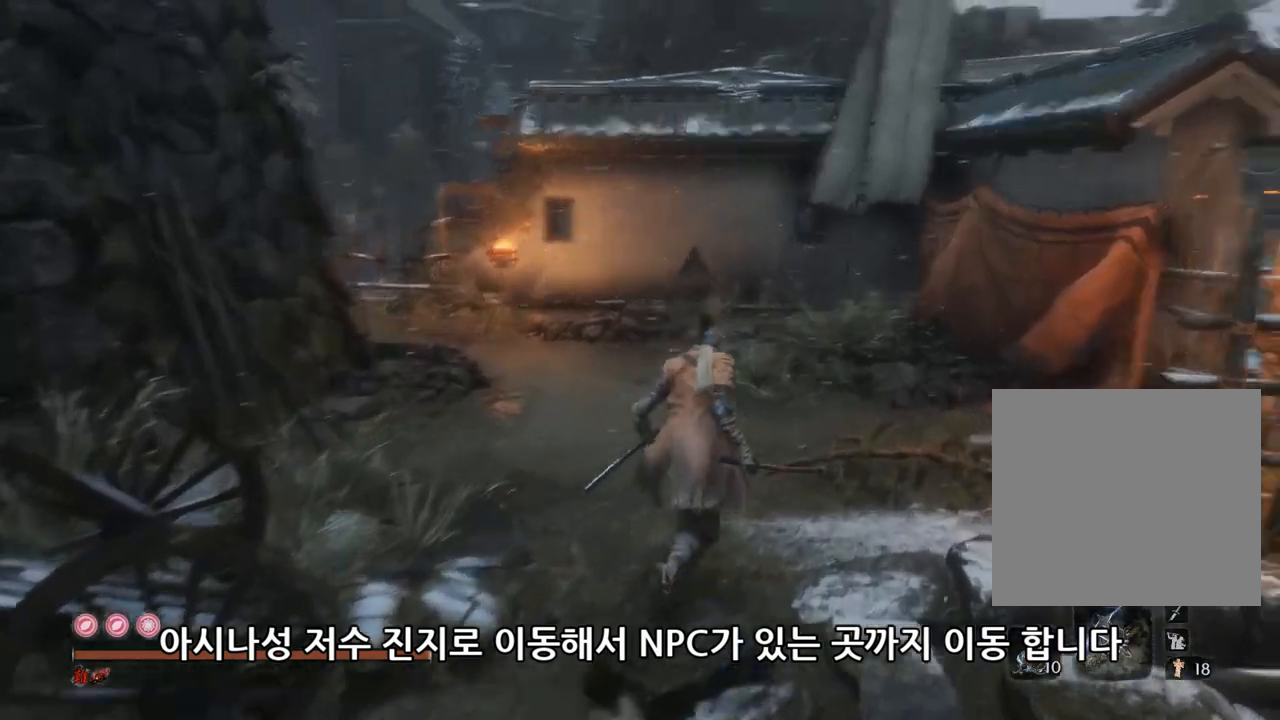
{"buttons": [], "left_stick": "up-right", "right_stick": "center", "events": [[217, "right_stick", "center"], [283, "R1", "down"], [333, "R1", "up"], [350, "A", "down"], [450, "A", "up"]]}
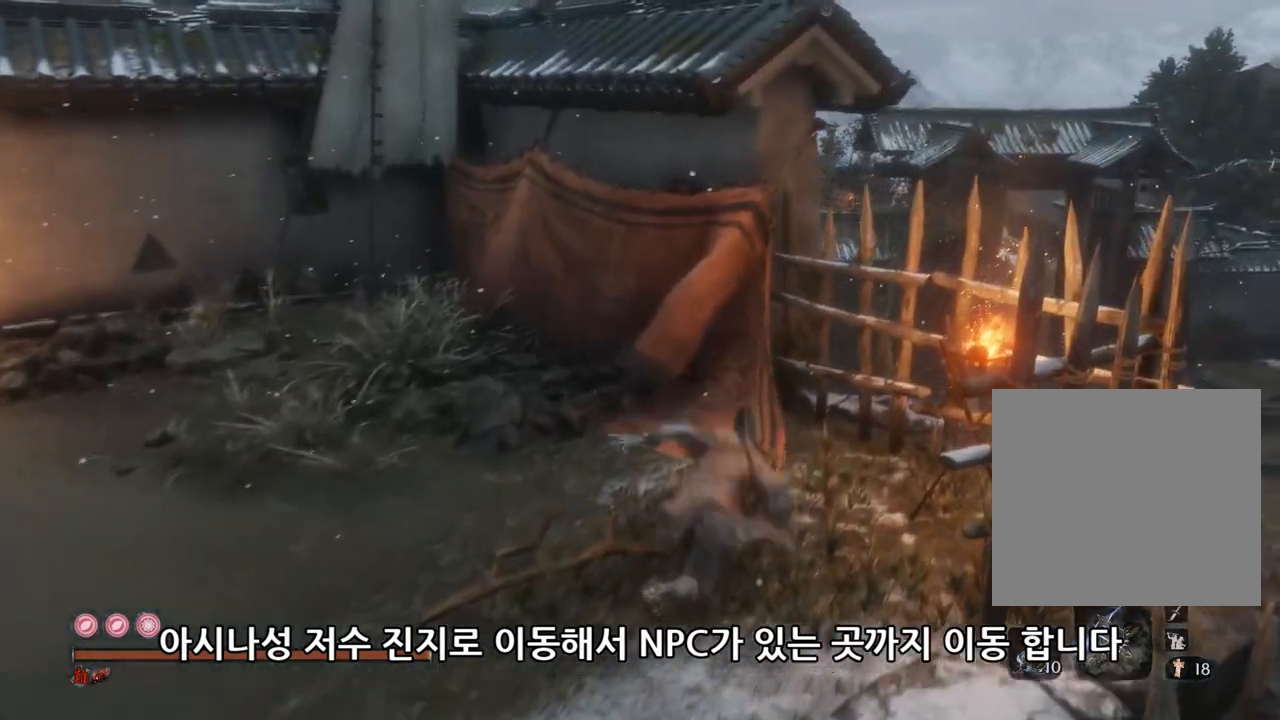
{"buttons": ["A"], "left_stick": "up-right", "right_stick": "center", "events": [[100, "right_stick", "down"], [350, "right_stick", "center"], [450, "A", "down"]]}
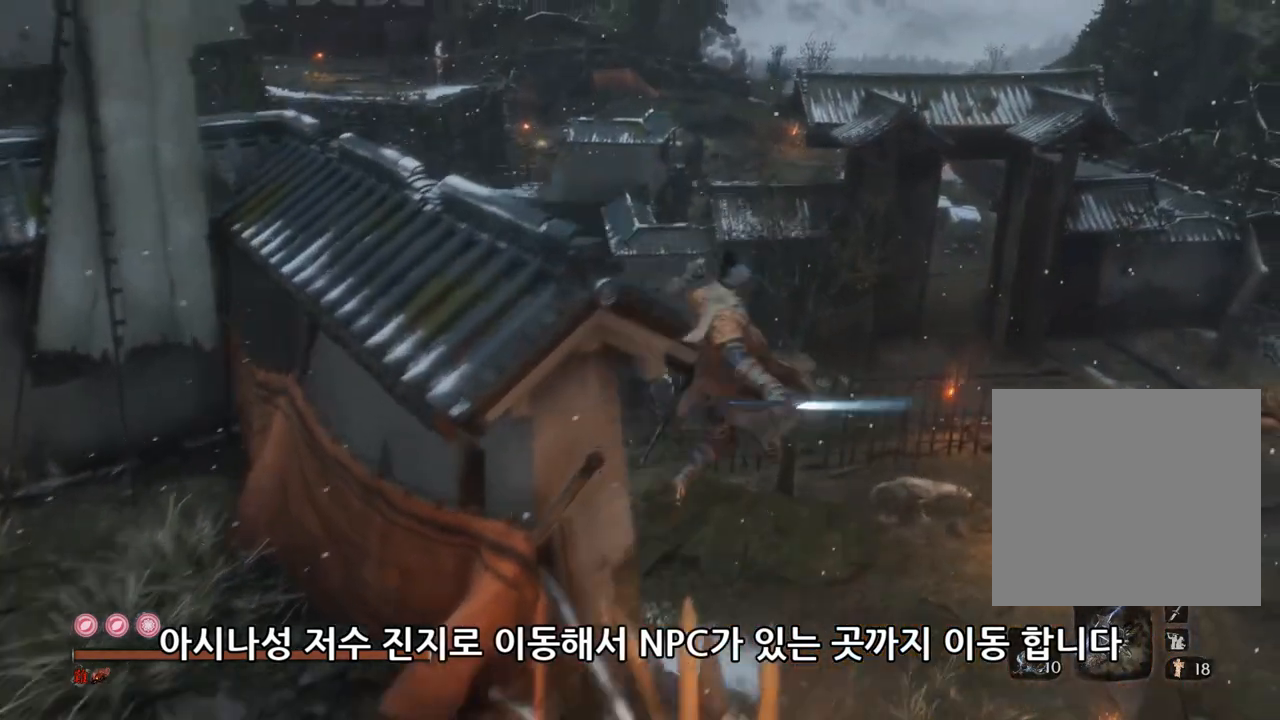
{"buttons": [], "left_stick": "up-right", "right_stick": "left", "events": [[17, "A", "up"], [217, "right_stick", "down"], [400, "right_stick", "center"], [500, "right_stick", "left"]]}
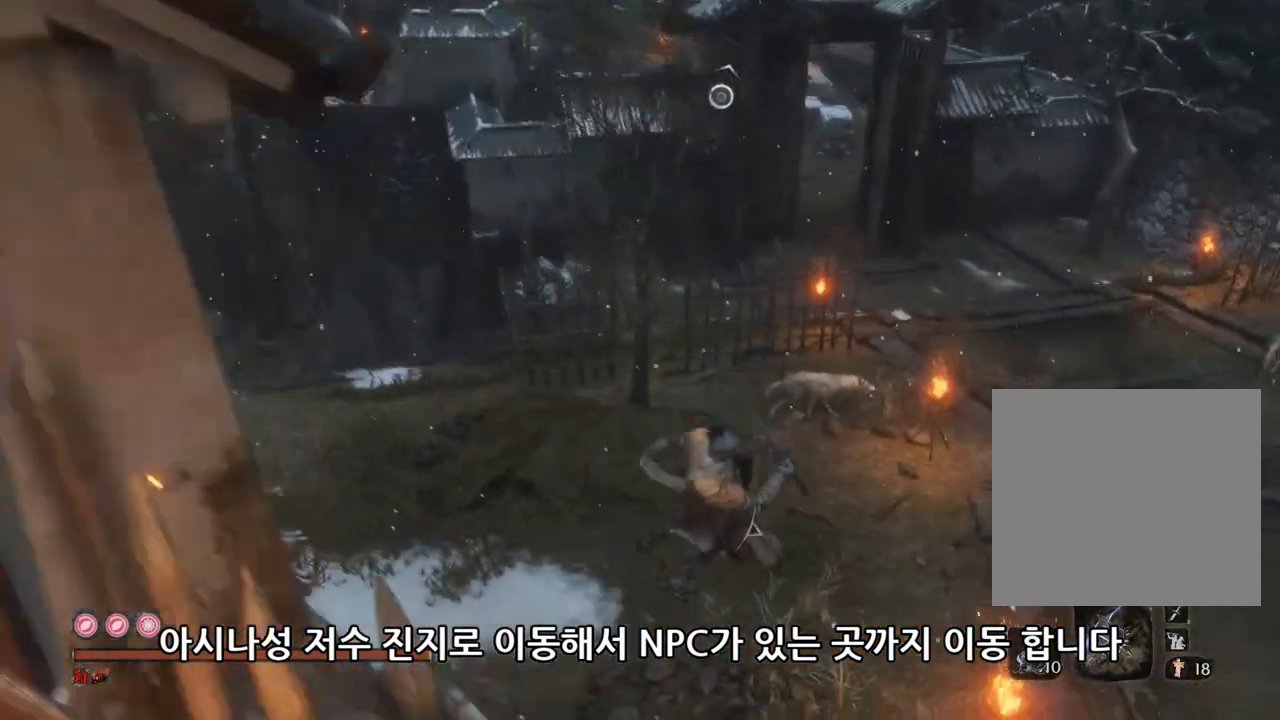
{"buttons": [], "left_stick": "up", "right_stick": "center", "events": [[33, "left_stick", "up"], [50, "right_stick", "down-left"], [217, "right_stick", "center"]]}
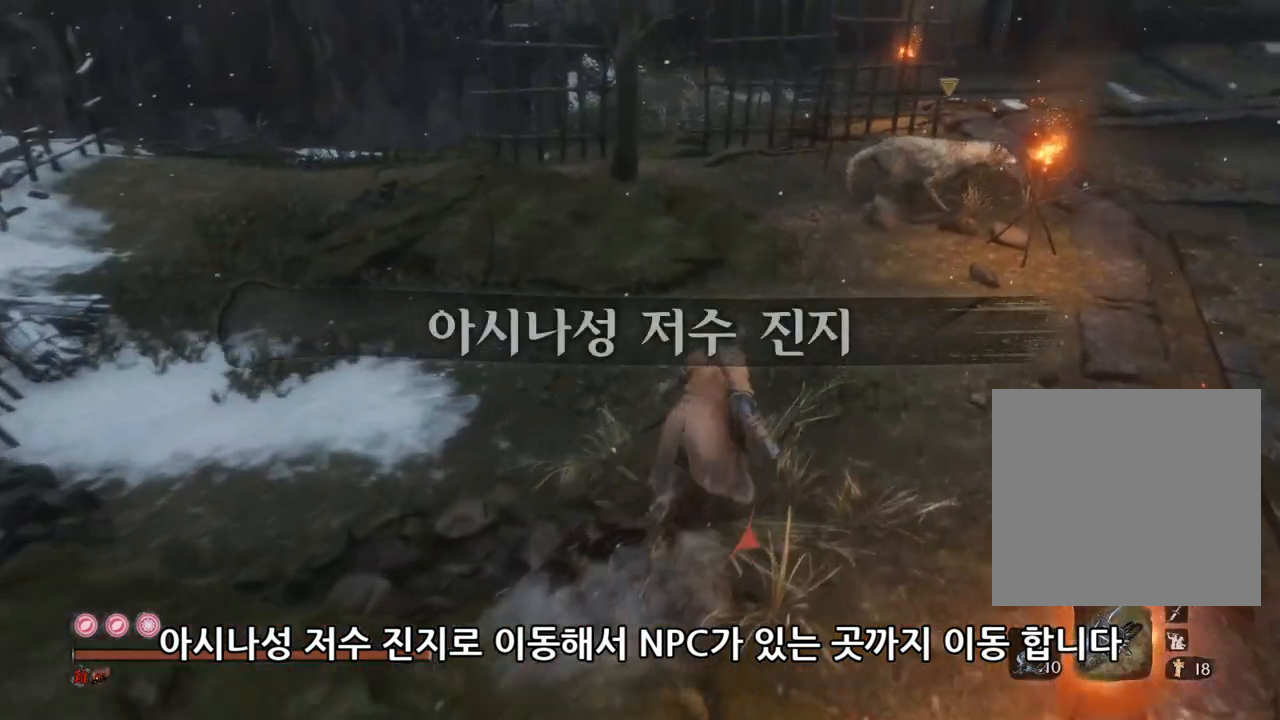
{"buttons": ["B"], "left_stick": "up", "right_stick": "down-left", "events": [[117, "B", "down"], [317, "right_stick", "up"], [500, "right_stick", "down-left"]]}
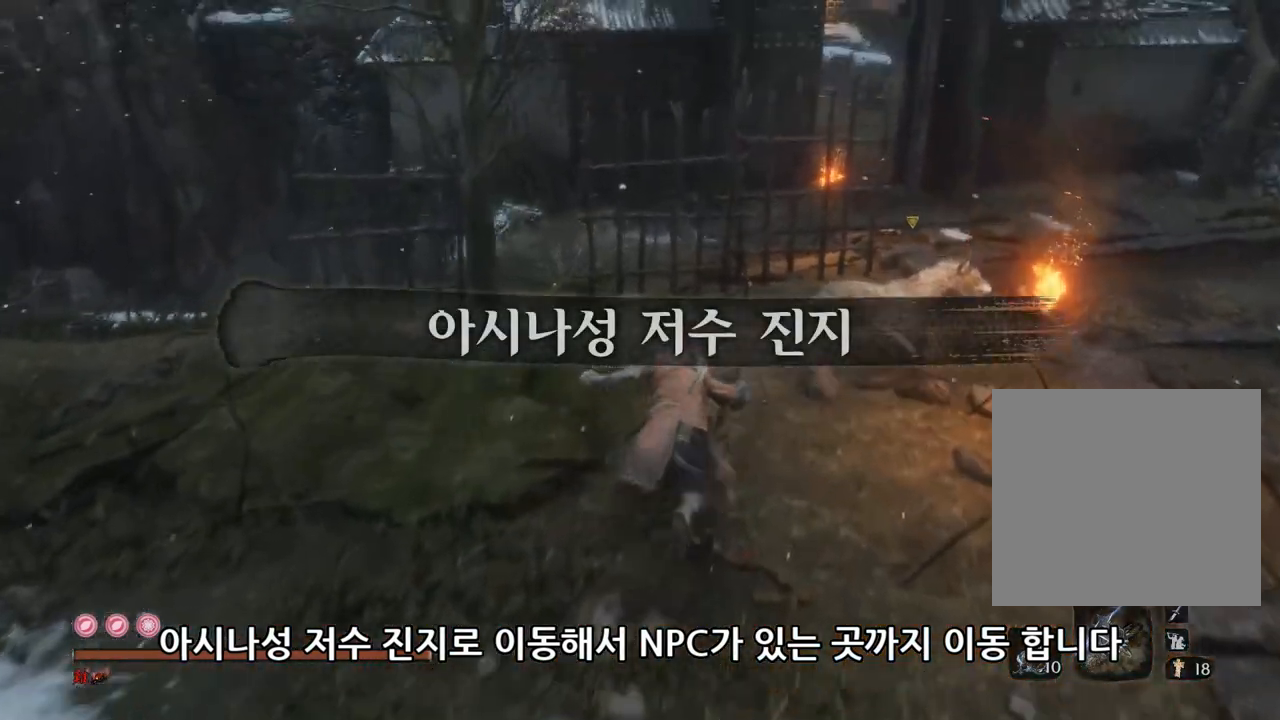
{"buttons": ["B"], "left_stick": "up-right", "right_stick": "left", "events": [[217, "right_stick", "center"], [333, "left_stick", "up-right"], [500, "right_stick", "left"]]}
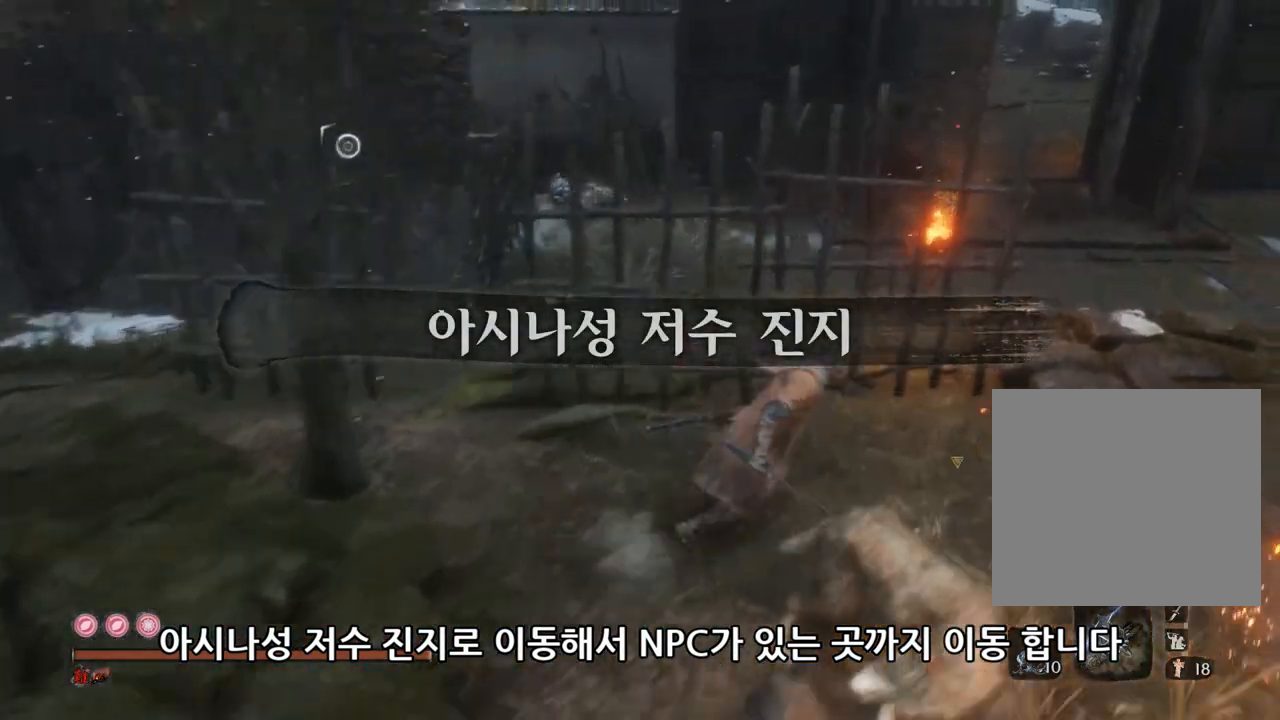
{"buttons": ["B"], "left_stick": "up-right", "right_stick": "left", "events": [[33, "left_stick", "right"], [200, "right_stick", "center"], [300, "left_stick", "up-right"], [400, "right_stick", "down-left"], [467, "right_stick", "left"]]}
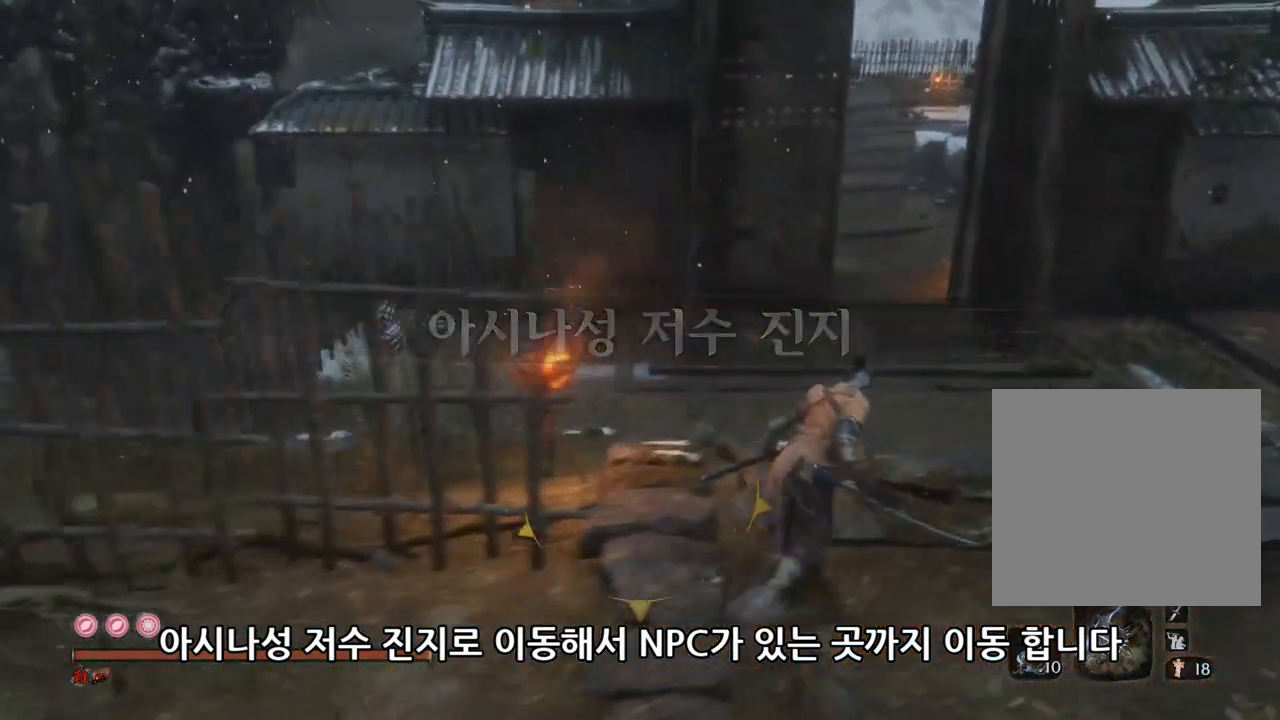
{"buttons": ["B"], "left_stick": "up-right", "right_stick": "center", "events": [[383, "right_stick", "center"]]}
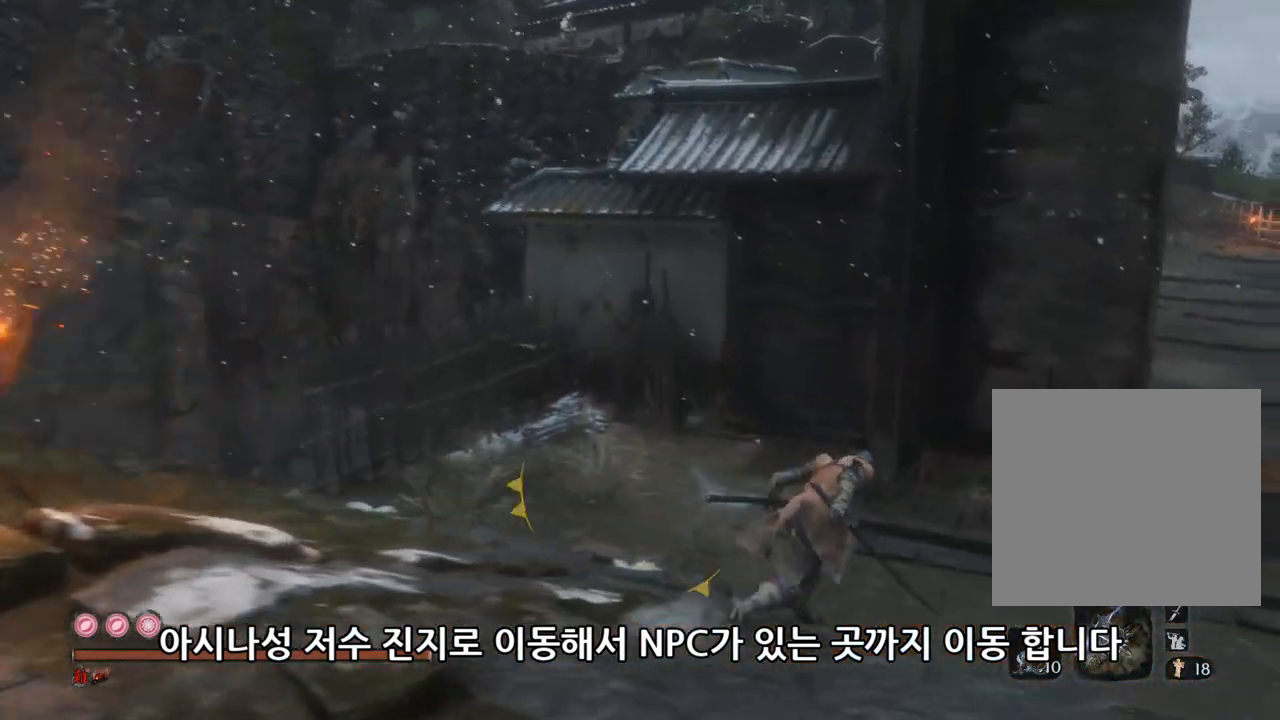
{"buttons": ["B"], "left_stick": "up", "right_stick": "up", "events": [[67, "right_stick", "up"], [83, "left_stick", "up"], [167, "A", "down"], [350, "A", "up"]]}
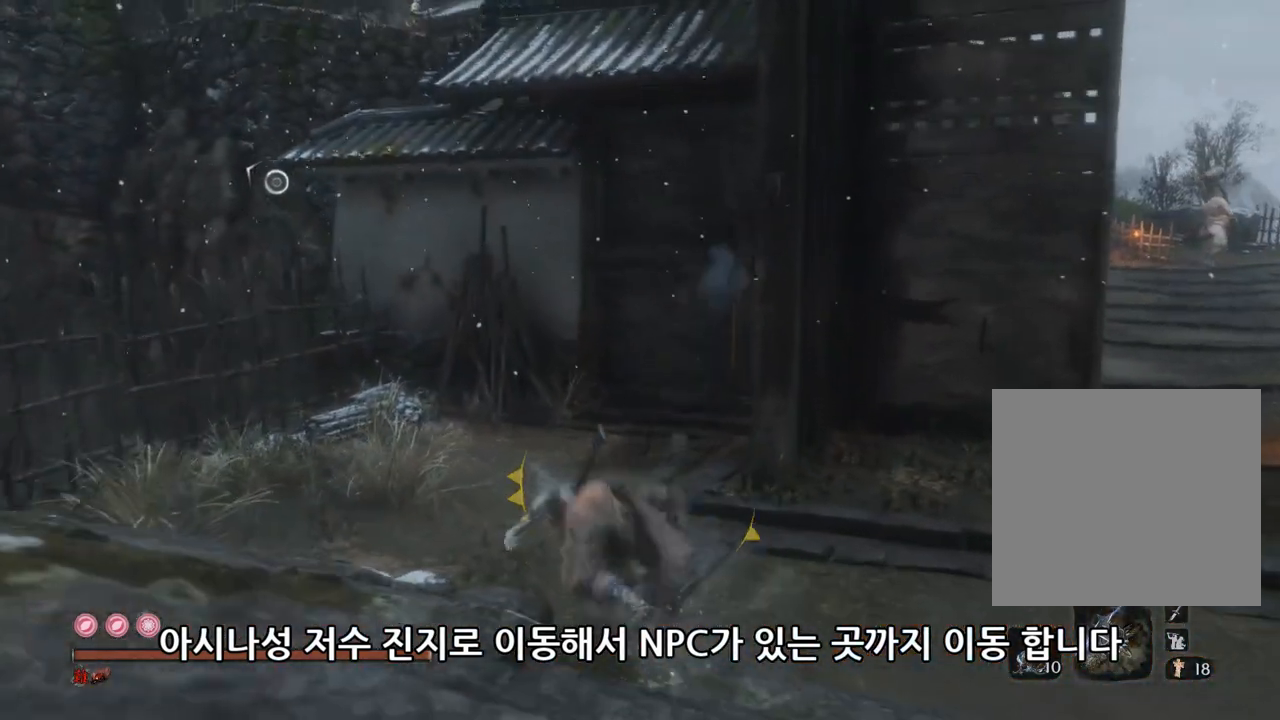
{"buttons": ["B", "L2"], "left_stick": "up", "right_stick": "center", "events": [[17, "L2", "down"], [50, "right_stick", "up-right"], [183, "L2", "up"], [233, "L2", "down"], [350, "L2", "up"], [350, "right_stick", "center"], [383, "L2", "down"]]}
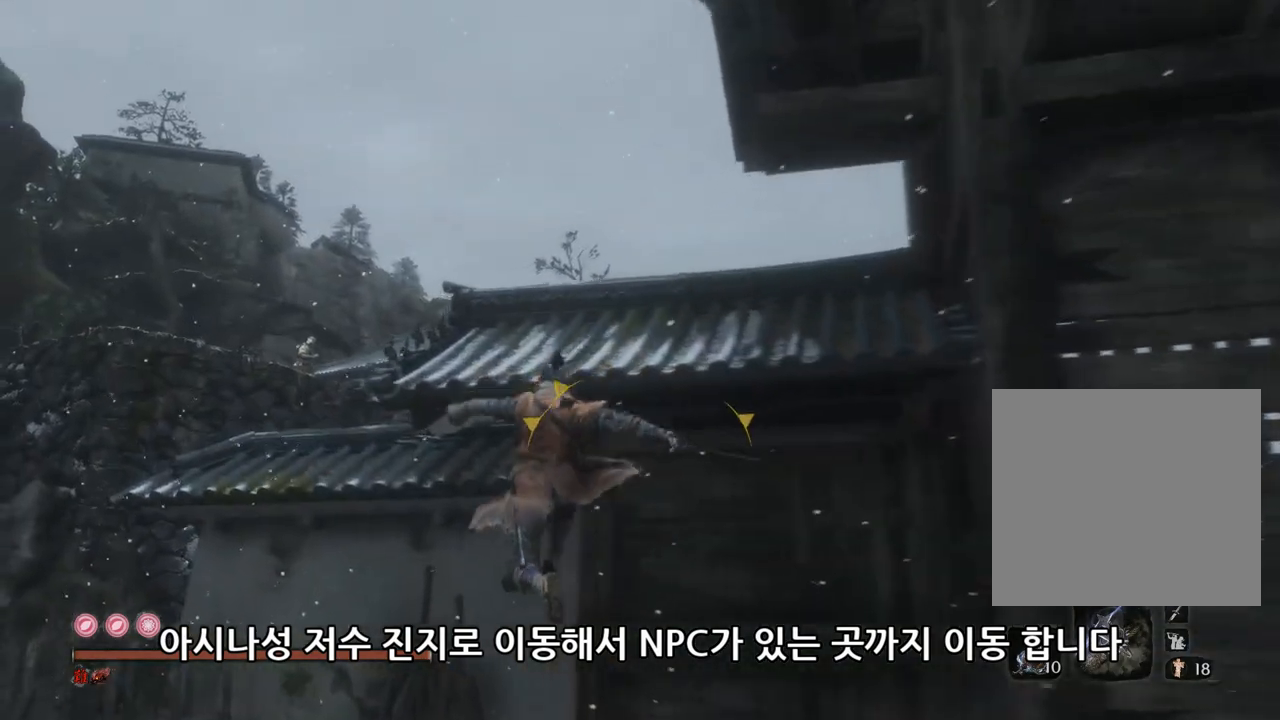
{"buttons": [], "left_stick": "up-left", "right_stick": "up", "events": [[33, "L2", "up"], [50, "right_stick", "up"], [67, "L2", "down"], [183, "left_stick", "up-left"], [200, "L2", "up"], [217, "B", "up"]]}
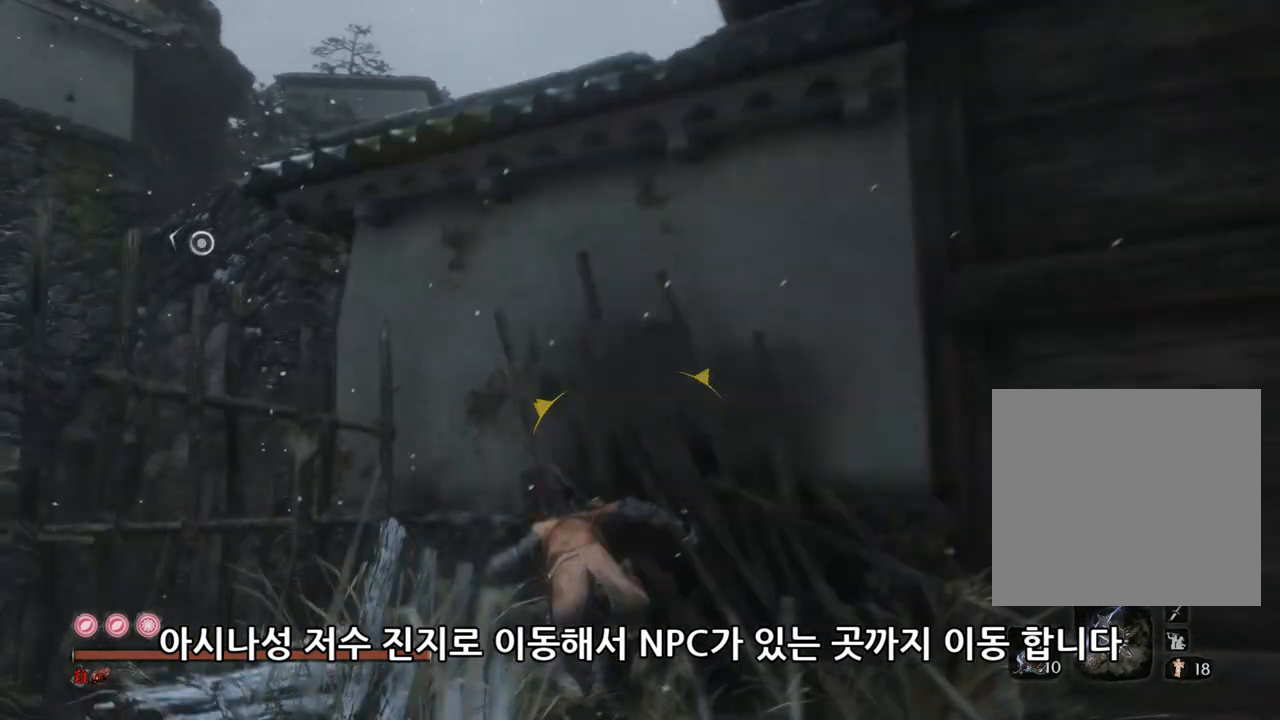
{"buttons": [], "left_stick": "up", "right_stick": "up-right", "events": [[50, "A", "down"], [167, "A", "up"], [250, "right_stick", "center"], [367, "right_stick", "up-right"], [417, "left_stick", "up"]]}
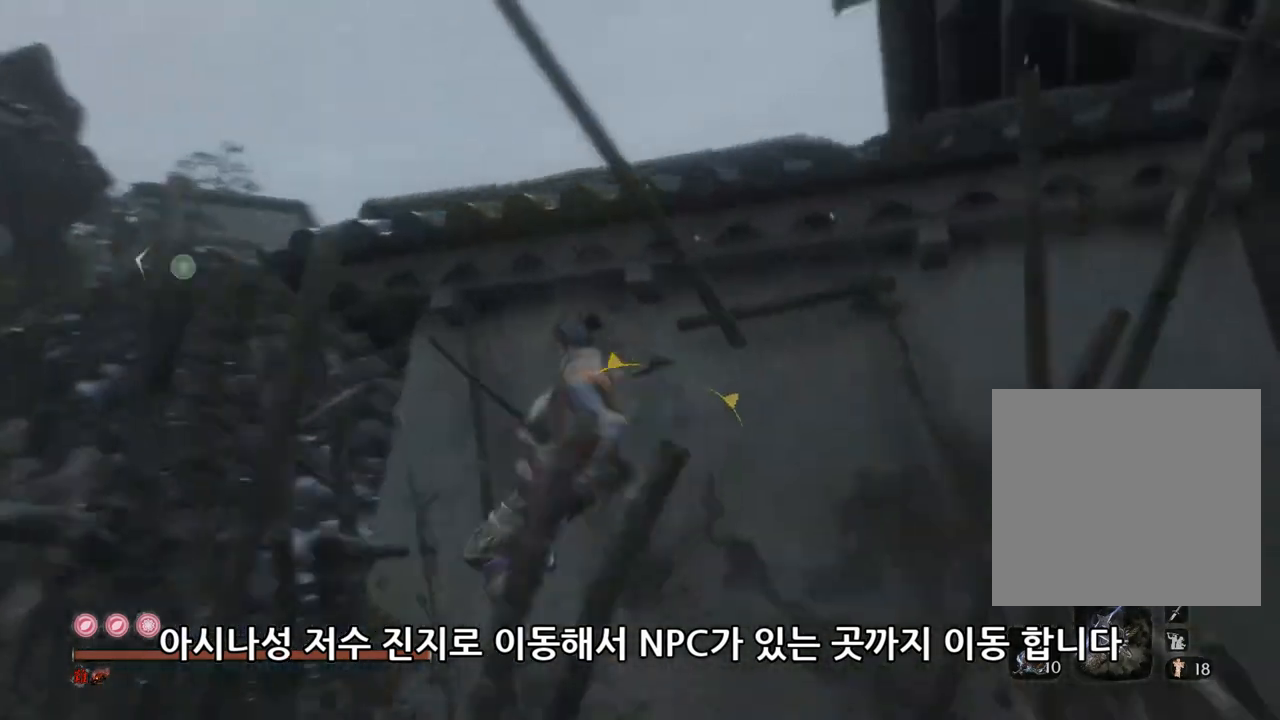
{"buttons": [], "left_stick": "up", "right_stick": "up", "events": [[33, "A", "down"], [50, "right_stick", "center"], [250, "A", "up"], [283, "right_stick", "up"]]}
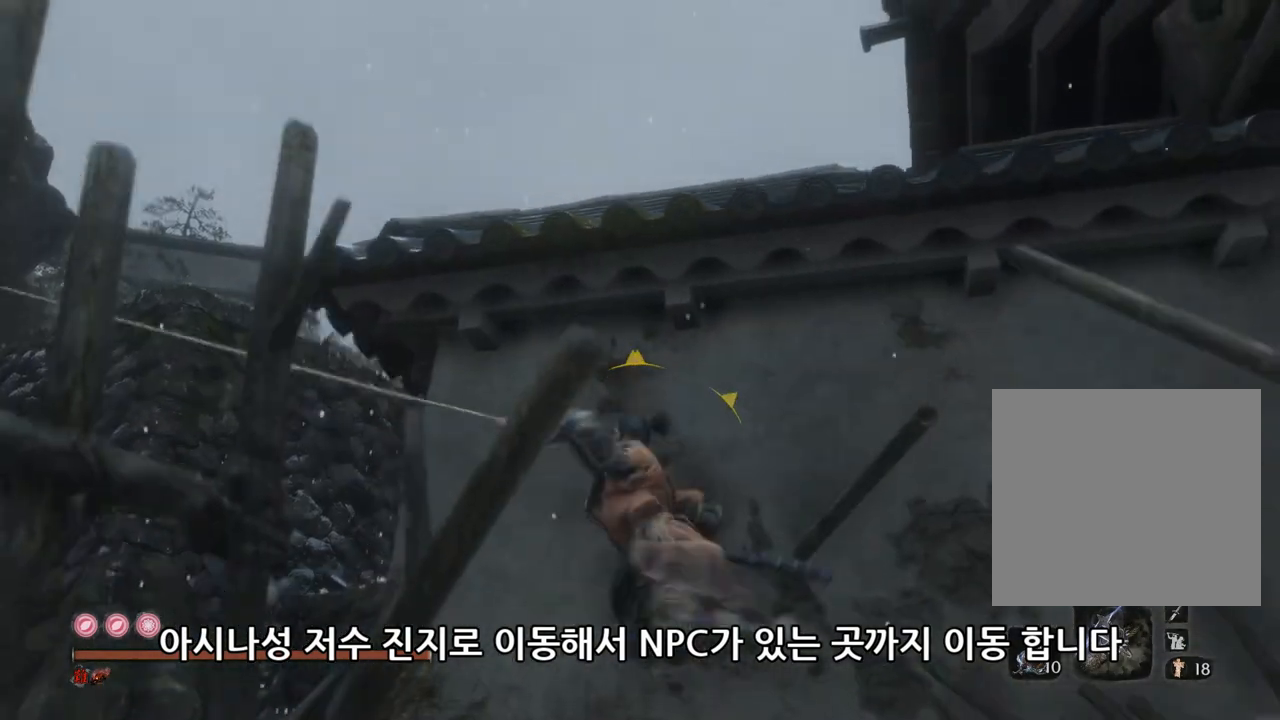
{"buttons": [], "left_stick": "up", "right_stick": "down-left", "events": [[350, "right_stick", "down-left"]]}
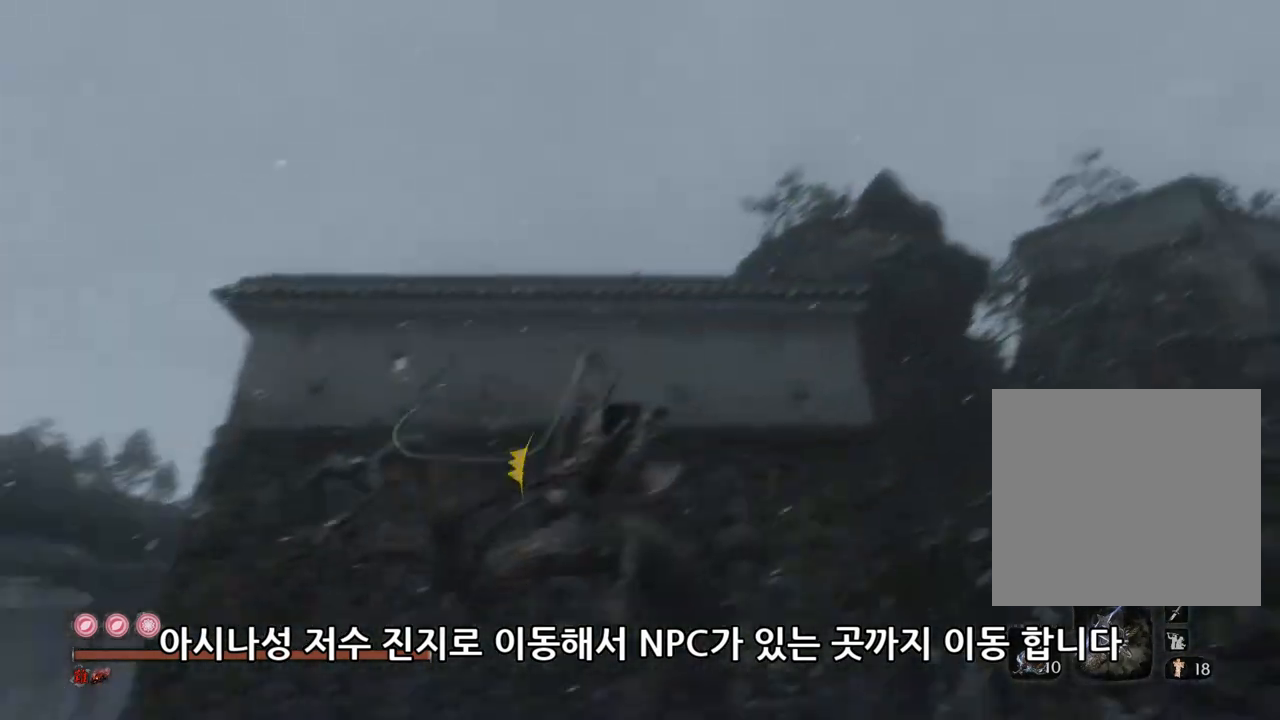
{"buttons": ["L2"], "left_stick": "up", "right_stick": "up-right", "events": [[83, "right_stick", "center"], [217, "right_stick", "right"], [267, "right_stick", "down-right"], [383, "right_stick", "center"], [417, "L2", "down"], [483, "right_stick", "up-right"]]}
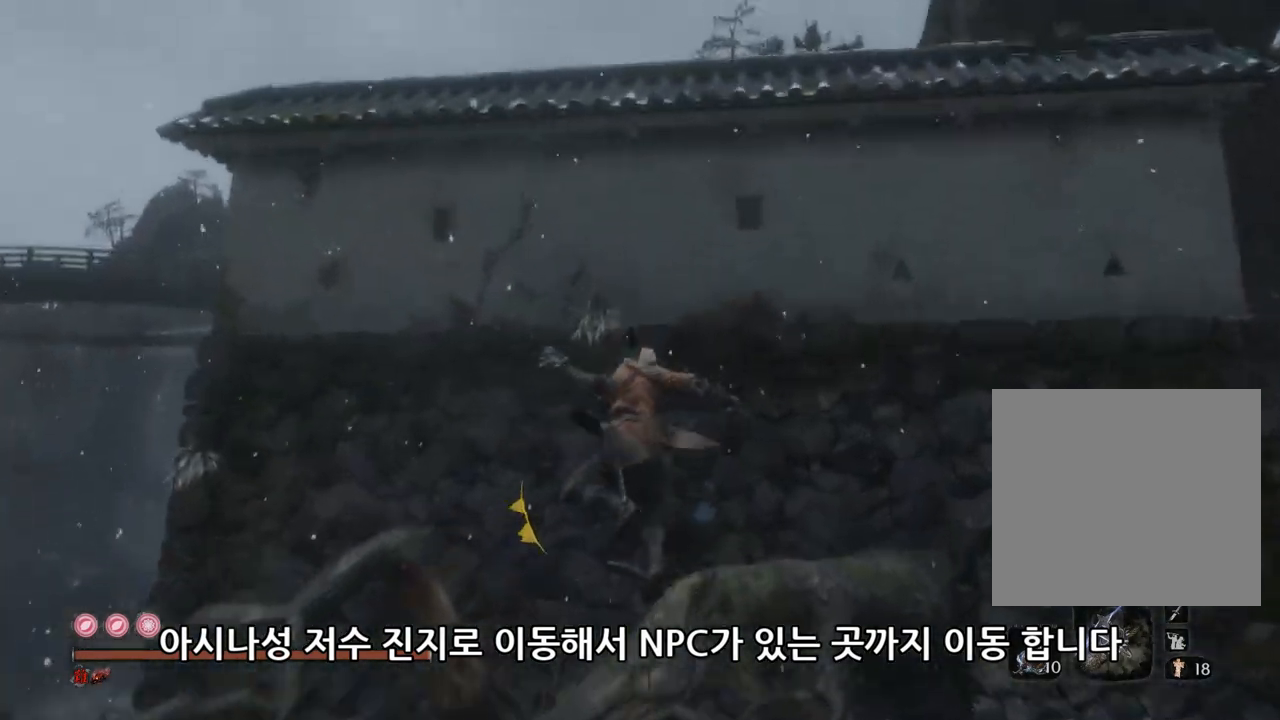
{"buttons": [], "left_stick": "up", "right_stick": "center", "events": [[67, "L2", "up"], [150, "right_stick", "center"], [267, "right_stick", "up-right"], [483, "right_stick", "center"]]}
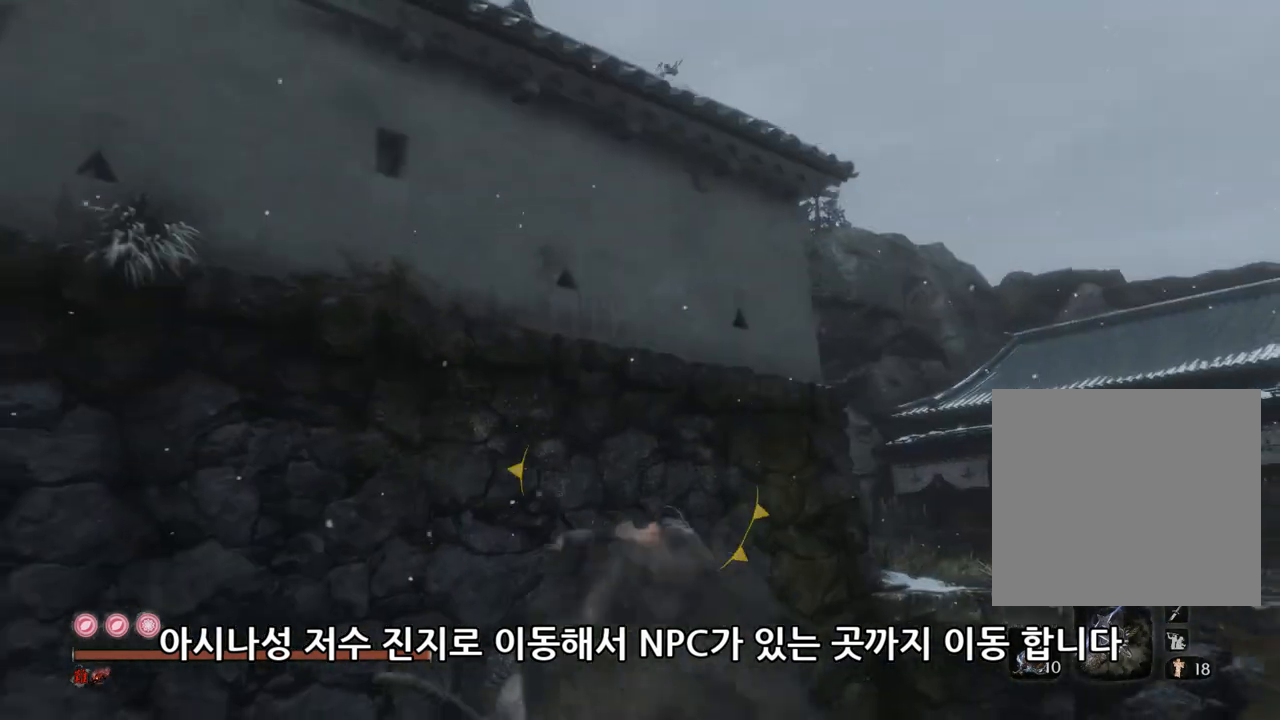
{"buttons": ["A"], "left_stick": "up", "right_stick": "center", "events": [[200, "right_stick", "down"], [333, "right_stick", "center"], [400, "A", "down"]]}
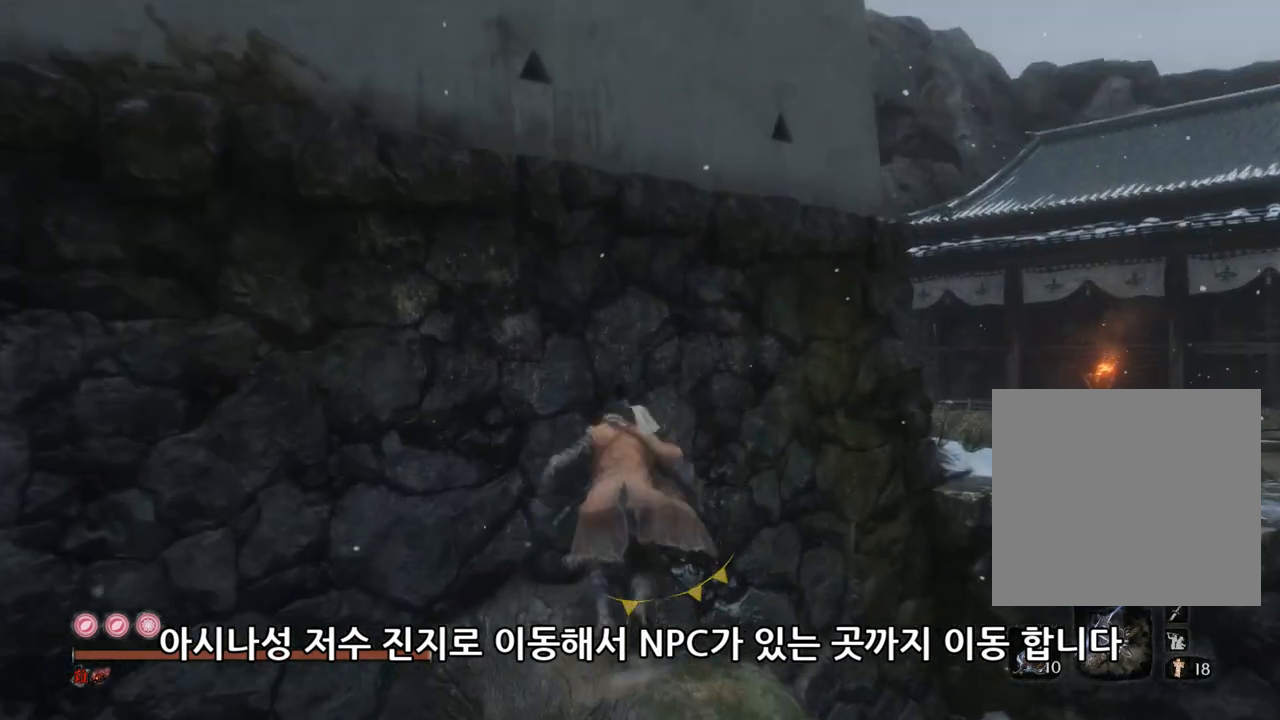
{"buttons": [], "left_stick": "up", "right_stick": "center", "events": [[50, "left_stick", "up-right"], [383, "A", "up"], [467, "left_stick", "up"]]}
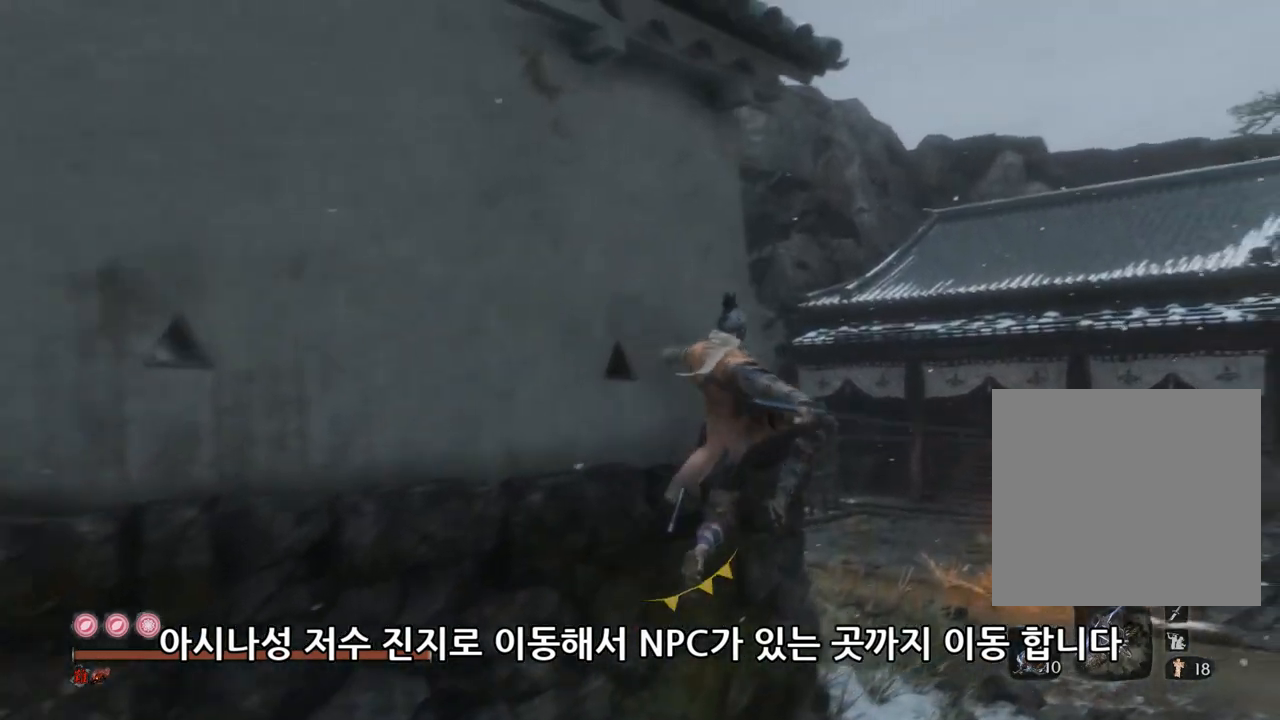
{"buttons": [], "left_stick": "up-right", "right_stick": "down-left", "events": [[167, "left_stick", "up-right"], [333, "right_stick", "down-left"]]}
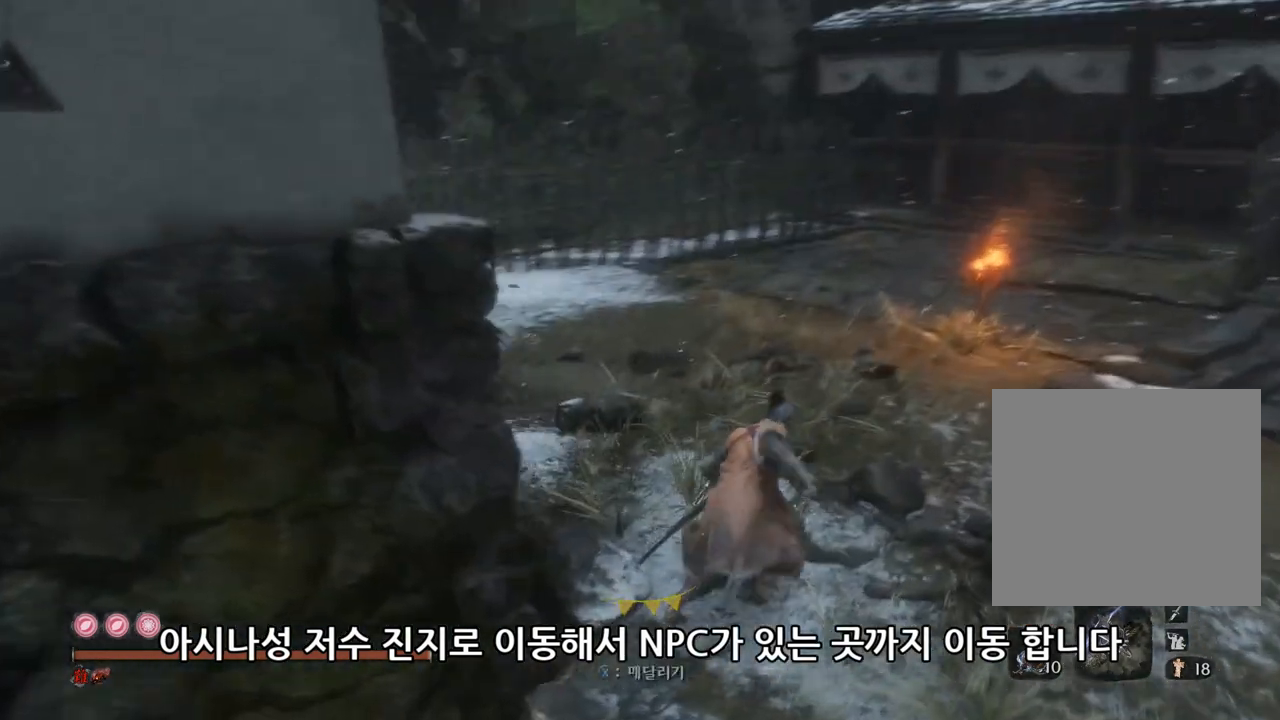
{"buttons": [], "left_stick": "up", "right_stick": "left", "events": [[50, "right_stick", "up-left"], [183, "right_stick", "left"], [200, "left_stick", "up"]]}
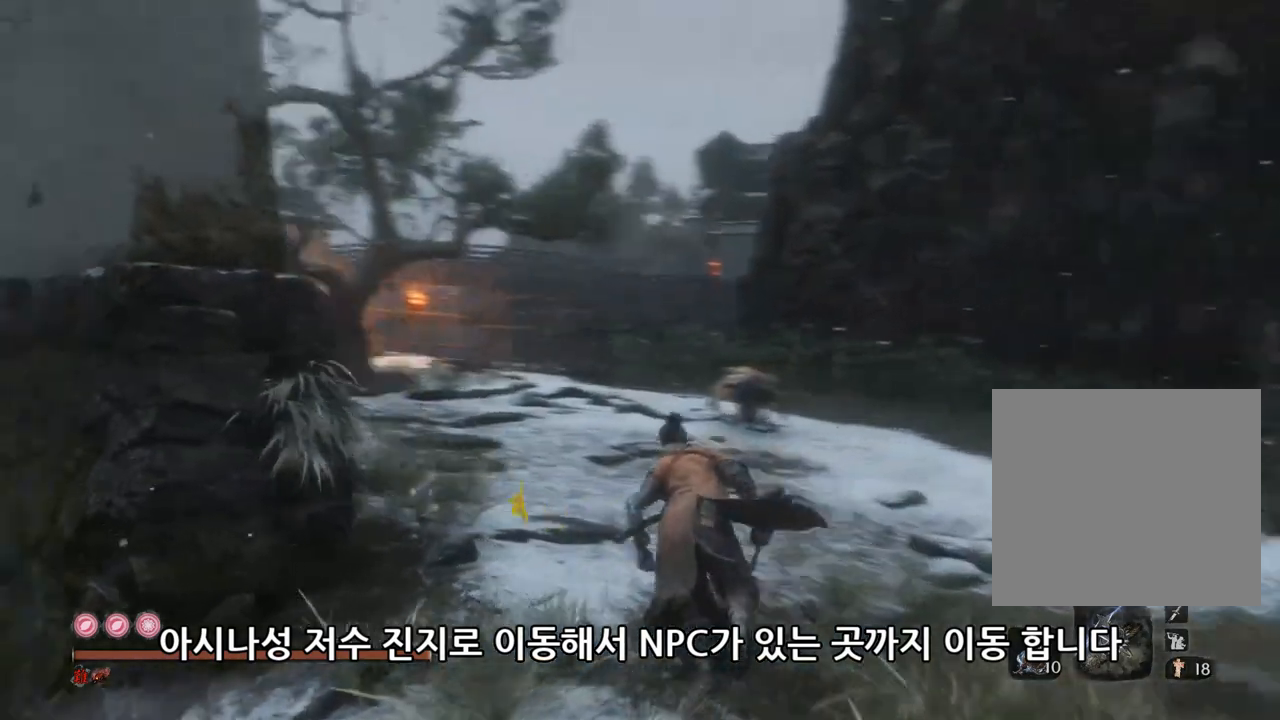
{"buttons": ["B"], "left_stick": "up", "right_stick": "center", "events": [[200, "right_stick", "center"], [433, "B", "down"]]}
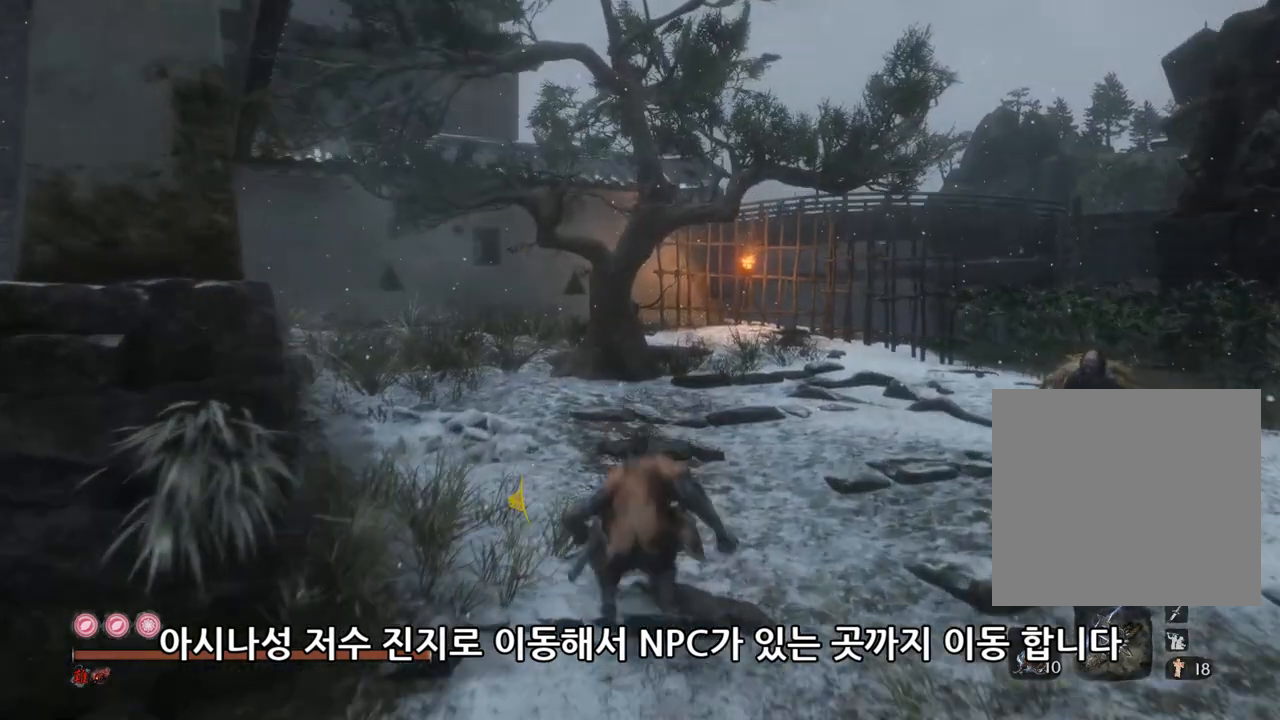
{"buttons": ["B"], "left_stick": "up", "right_stick": "center", "events": [[133, "left_stick", "up-right"], [167, "right_stick", "down-right"], [450, "right_stick", "center"], [500, "left_stick", "up"]]}
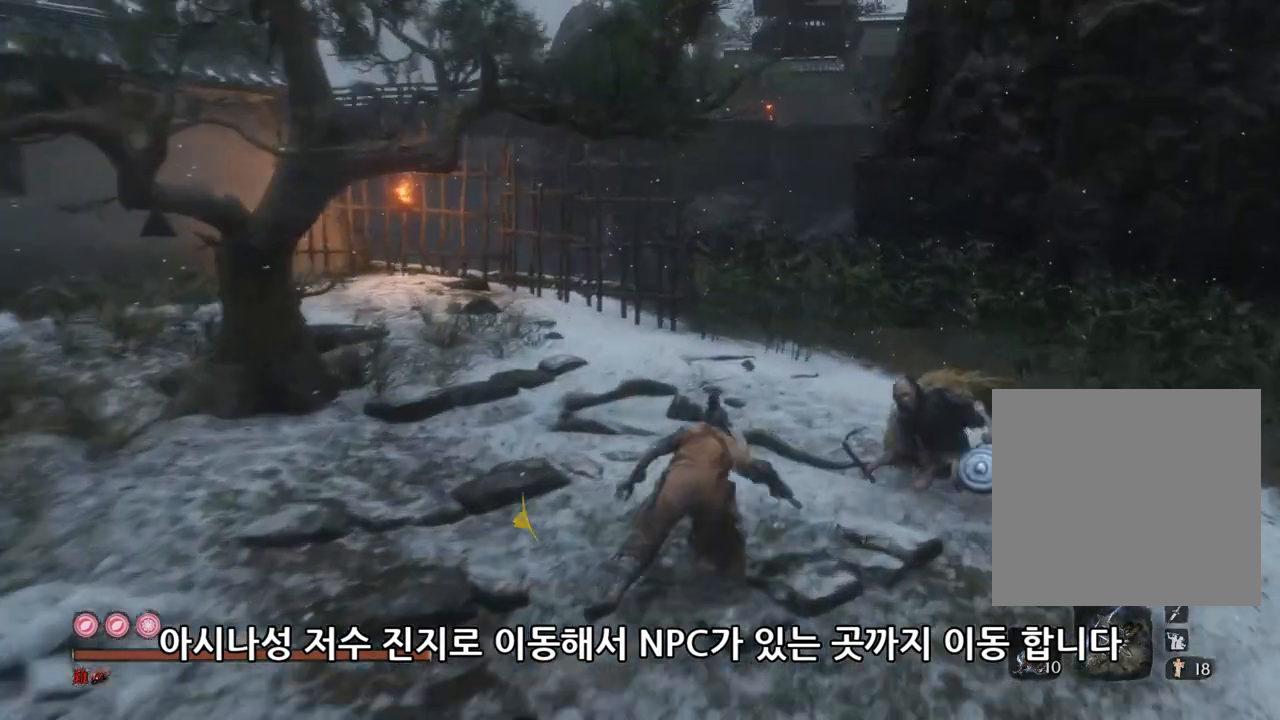
{"buttons": ["B"], "left_stick": "up", "right_stick": "center", "events": [[250, "right_stick", "down-right"], [450, "right_stick", "center"]]}
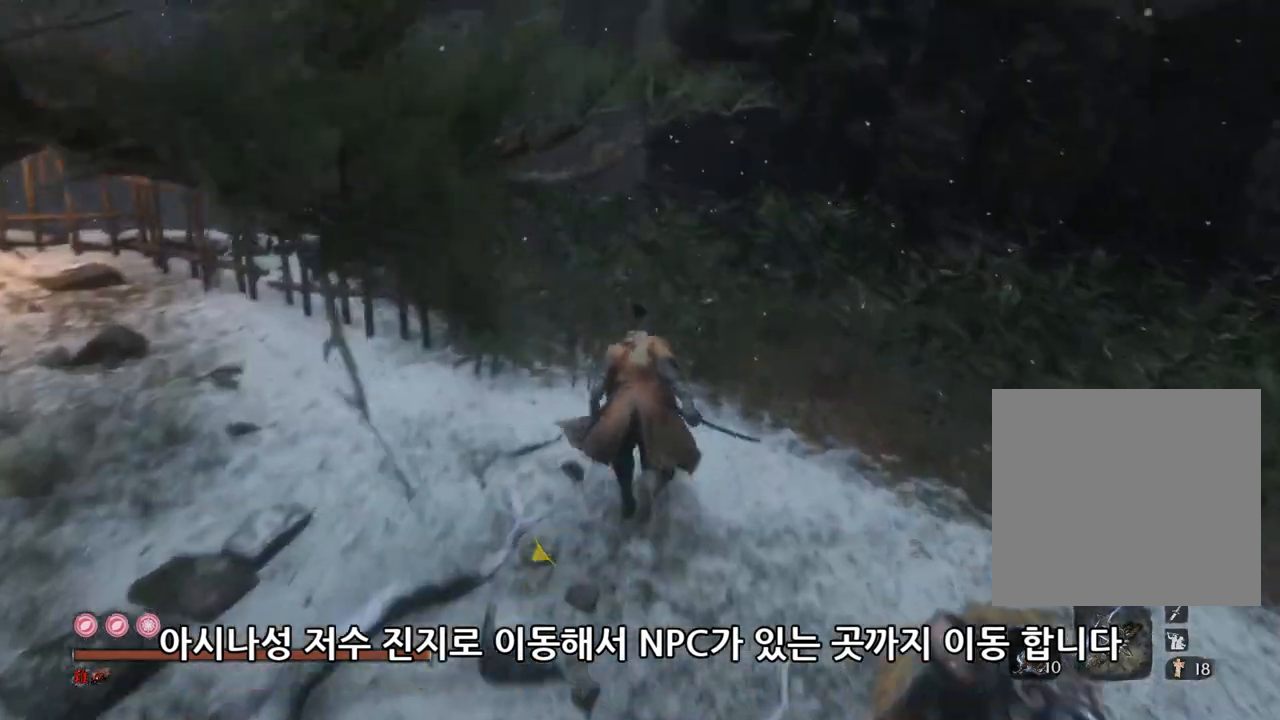
{"buttons": ["B"], "left_stick": "up", "right_stick": "down-right", "events": [[300, "right_stick", "down-right"]]}
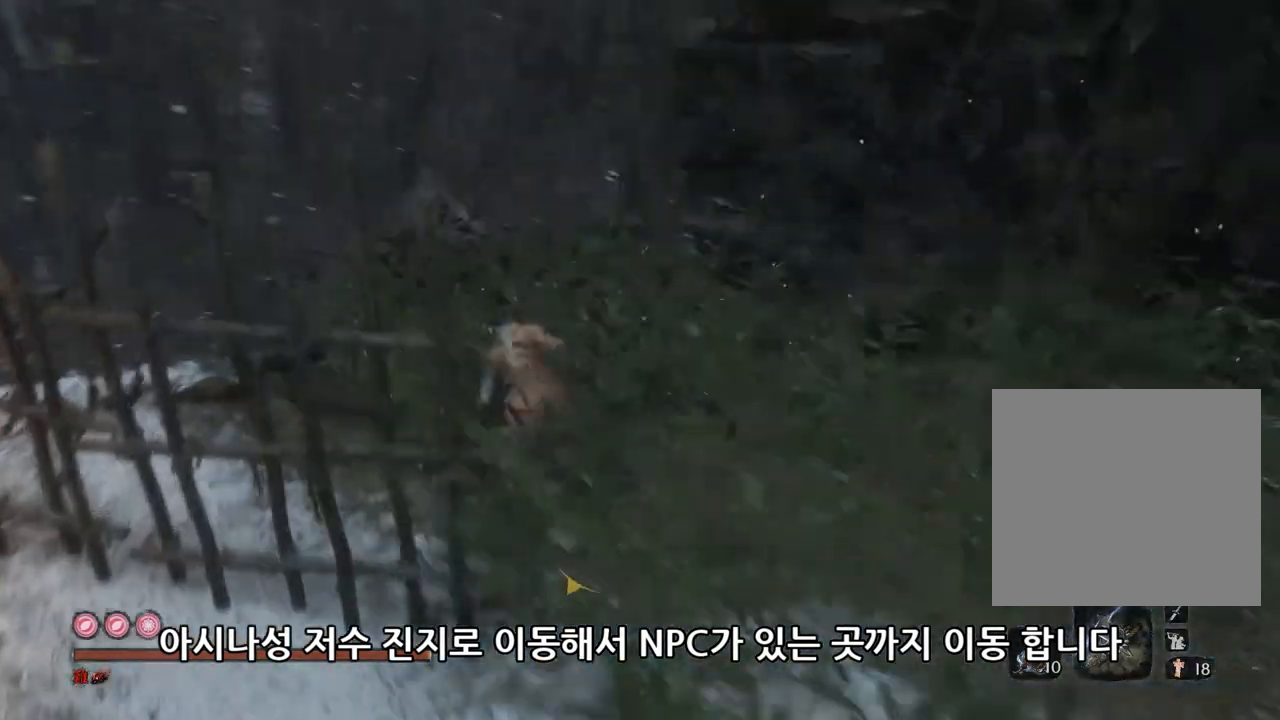
{"buttons": ["B"], "left_stick": "up", "right_stick": "up", "events": [[67, "right_stick", "center"], [283, "A", "down"], [400, "right_stick", "up"], [450, "A", "up"]]}
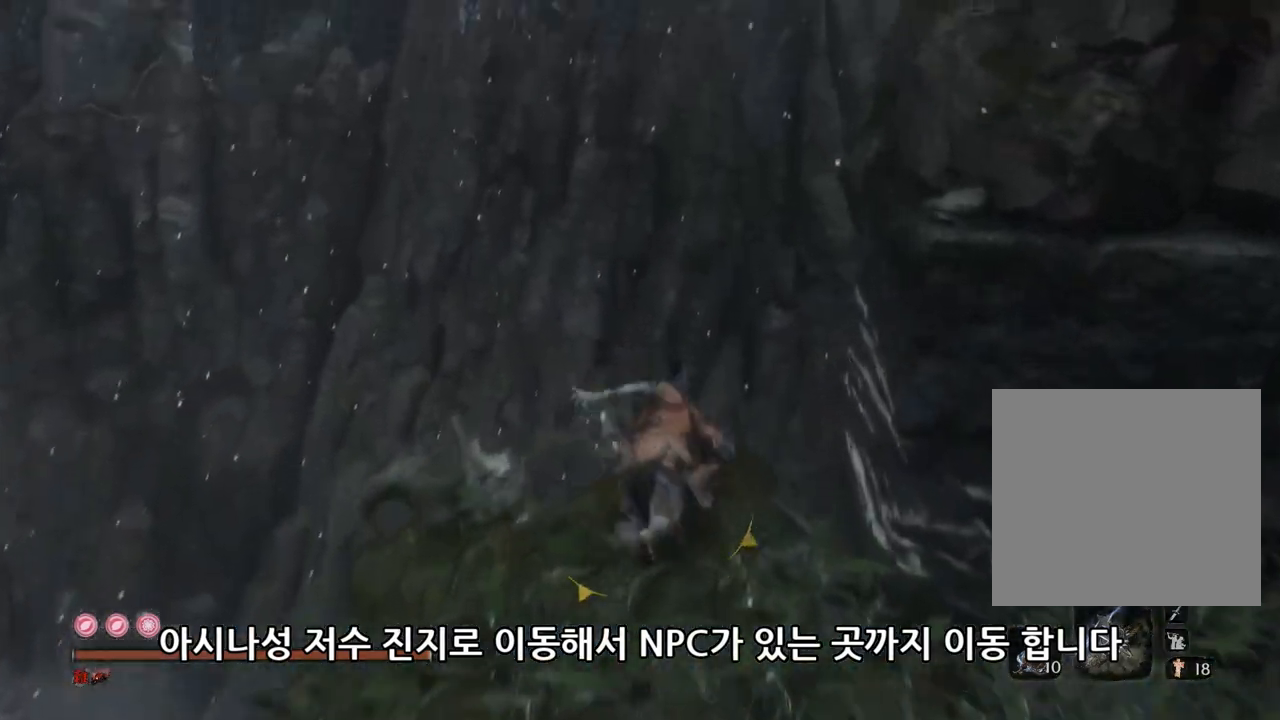
{"buttons": [], "left_stick": "up", "right_stick": "right", "events": [[50, "B", "up"], [183, "right_stick", "up-right"], [283, "right_stick", "right"]]}
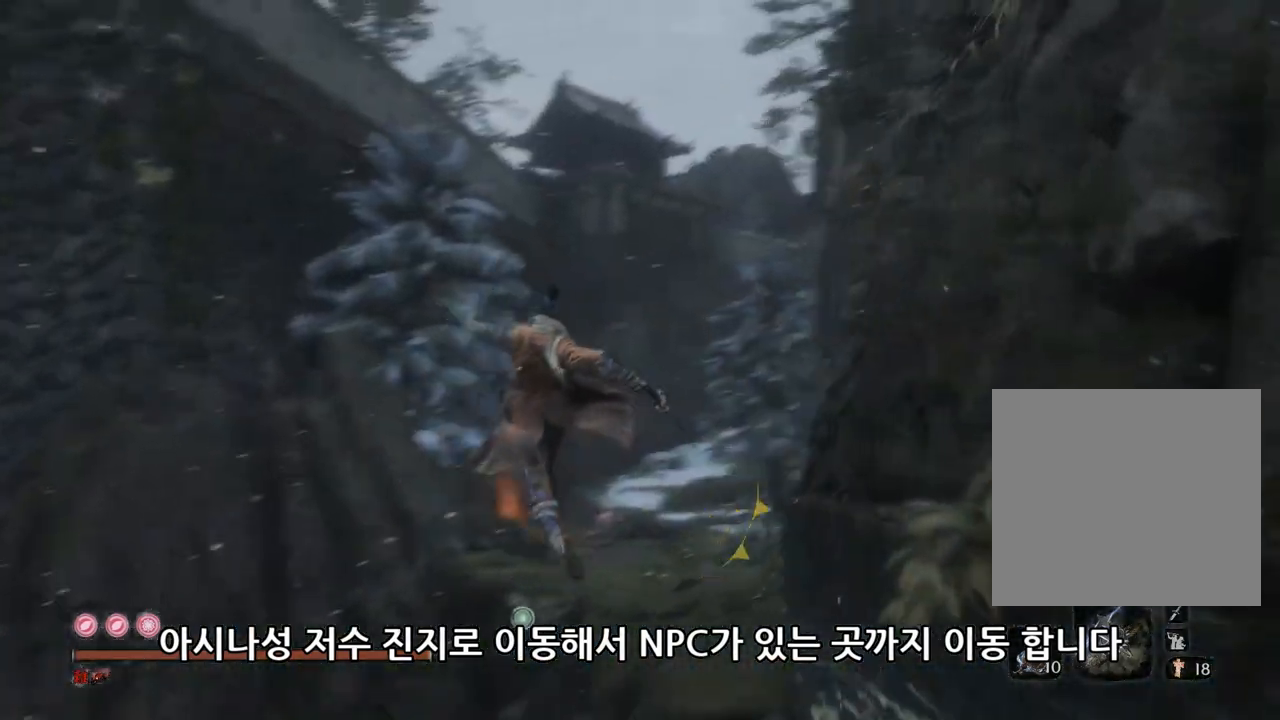
{"buttons": [], "left_stick": "up", "right_stick": "down", "events": [[17, "L2", "down"], [133, "right_stick", "center"], [183, "L2", "up"], [400, "right_stick", "down"]]}
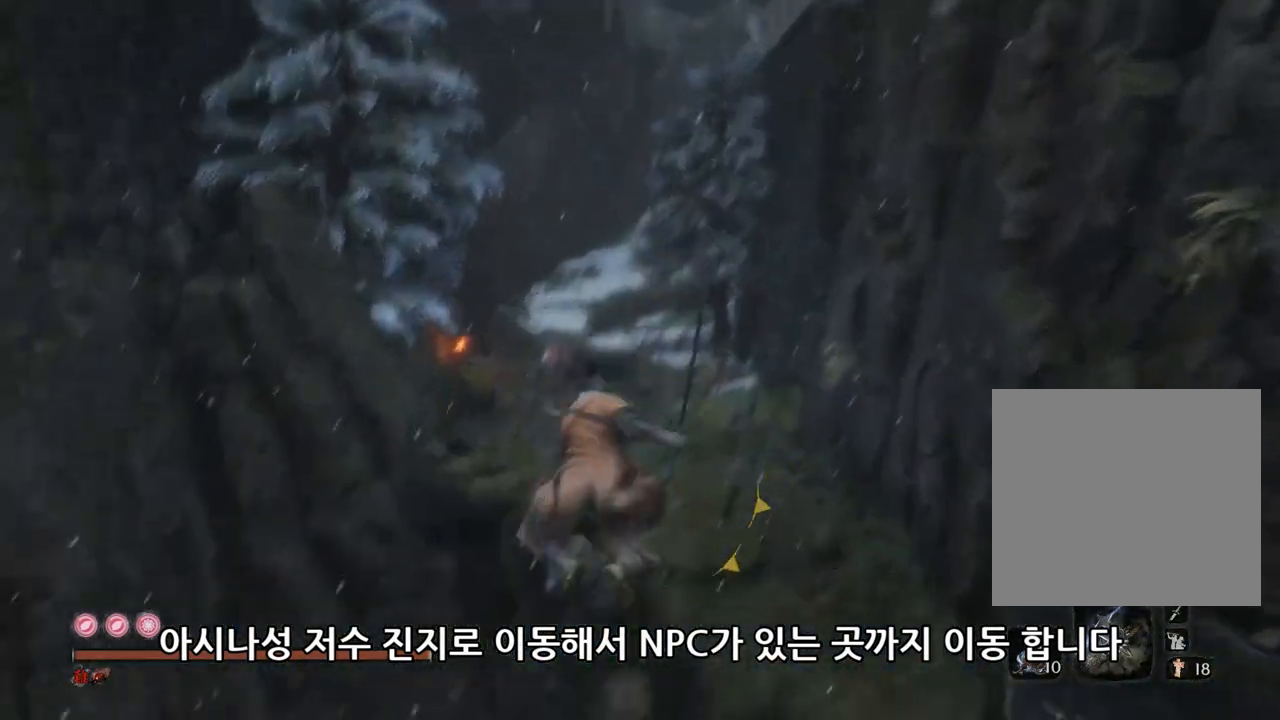
{"buttons": [], "left_stick": "up", "right_stick": "up", "events": [[83, "right_stick", "center"], [417, "right_stick", "up"]]}
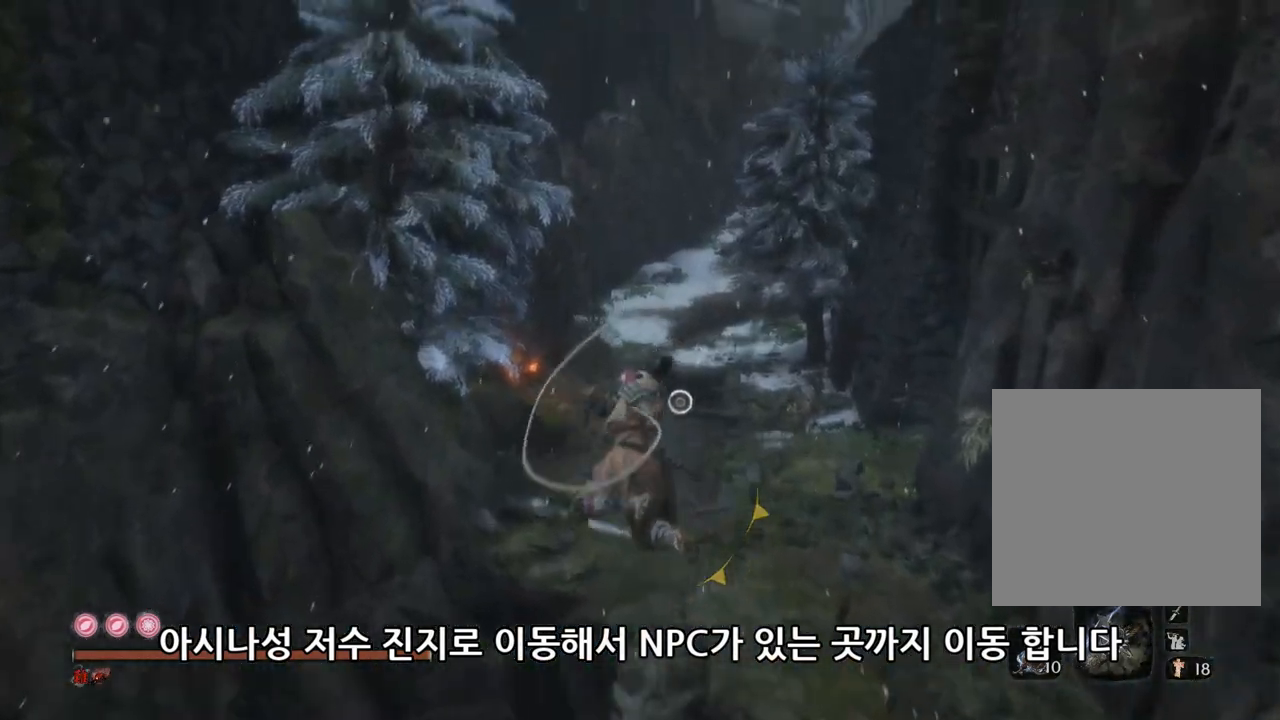
{"buttons": [], "left_stick": "up", "right_stick": "center", "events": [[33, "right_stick", "center"]]}
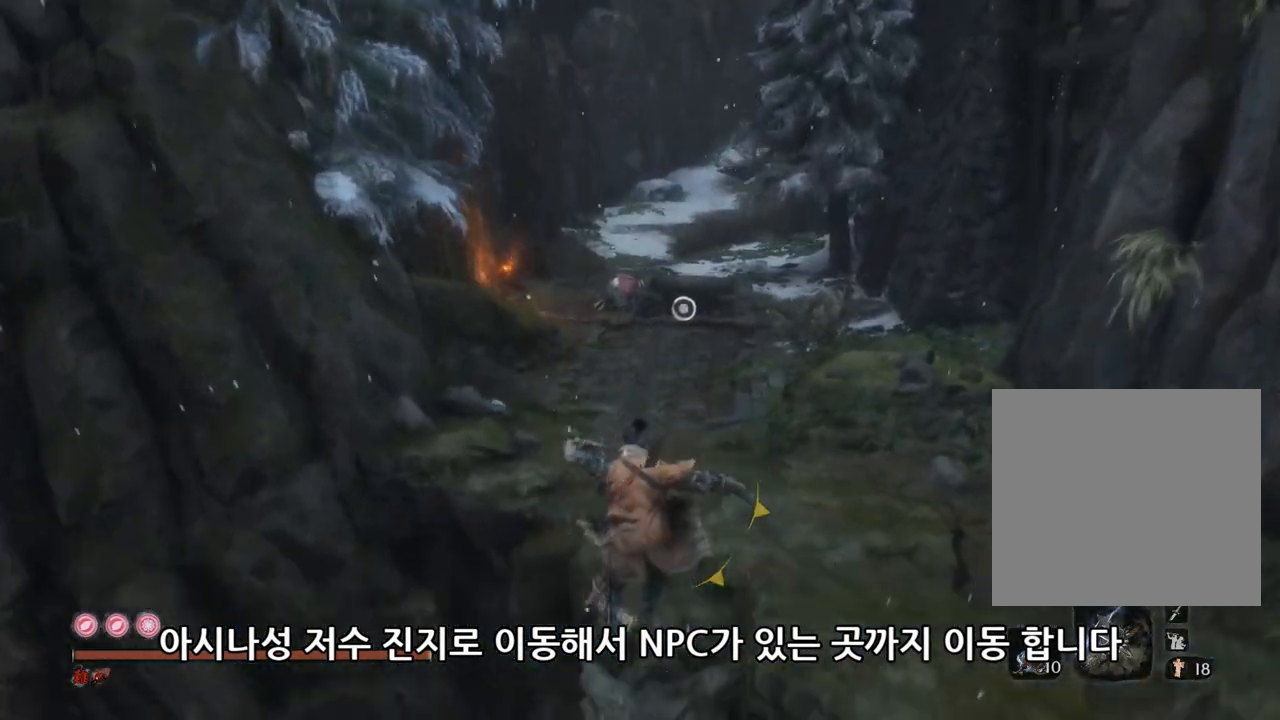
{"buttons": [], "left_stick": "up", "right_stick": "center", "events": [[217, "right_stick", "down"], [283, "right_stick", "down-left"], [483, "right_stick", "center"]]}